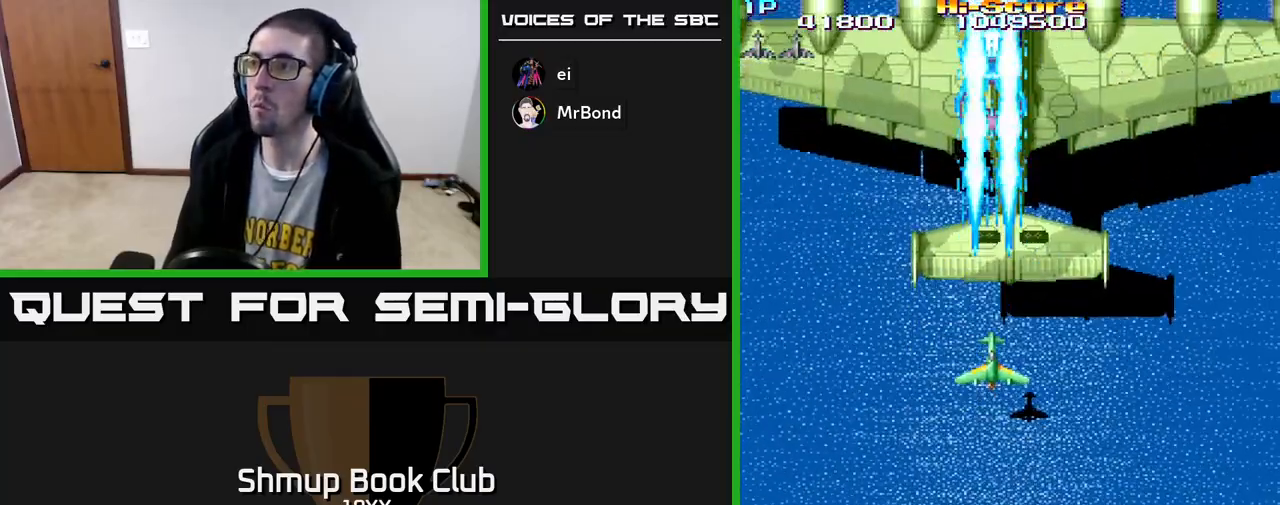
Gameplay with a controller (Xbox layout); each line is a JSON object with the inputs held at the frame after it. "events" lists button and stick changes between this image and that frame as [ms after this image, input, new state], when the widget could be followed in between.
{"buttons": ["R2", "DPAD_LEFT"], "left_stick": "center", "right_stick": "center", "events": [[100, "DPAD_RIGHT", "down"], [150, "DPAD_RIGHT", "up"], [500, "DPAD_LEFT", "down"]]}
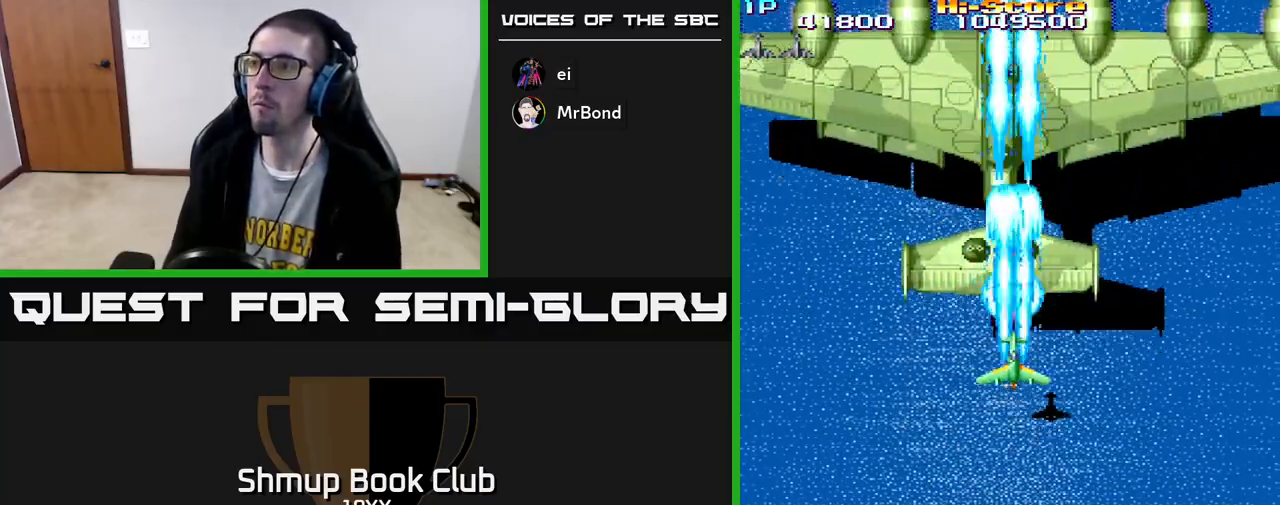
{"buttons": ["R2"], "left_stick": "center", "right_stick": "center", "events": [[17, "DPAD_LEFT", "up"], [400, "DPAD_LEFT", "down"], [400, "DPAD_UP", "down"], [433, "DPAD_LEFT", "up"], [433, "DPAD_UP", "up"]]}
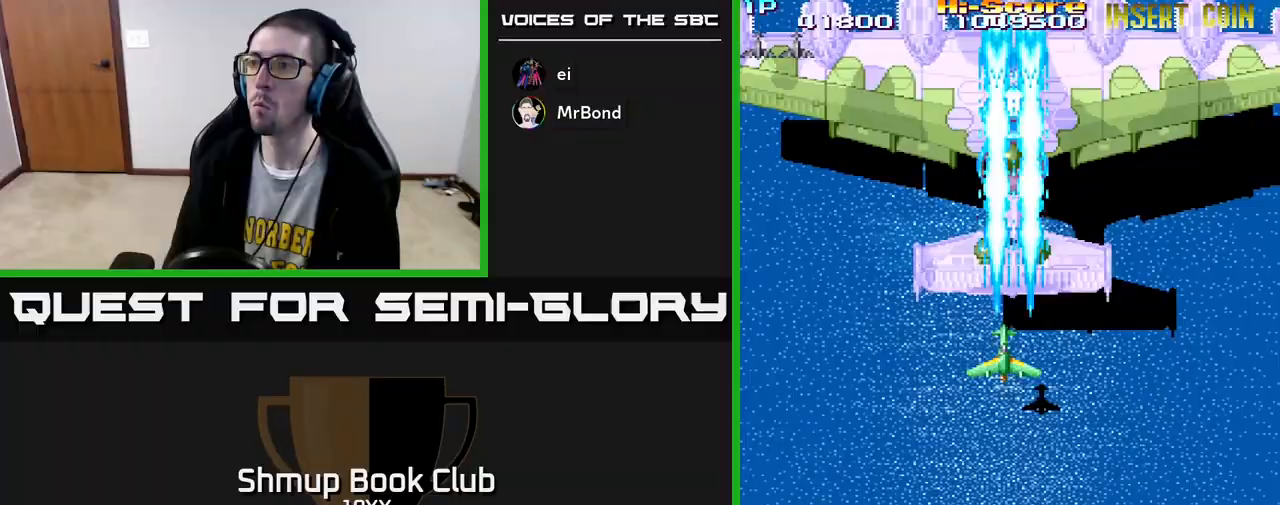
{"buttons": ["R2"], "left_stick": "center", "right_stick": "center", "events": [[133, "A", "down"], [367, "DPAD_RIGHT", "down"], [433, "A", "up"], [433, "DPAD_RIGHT", "up"]]}
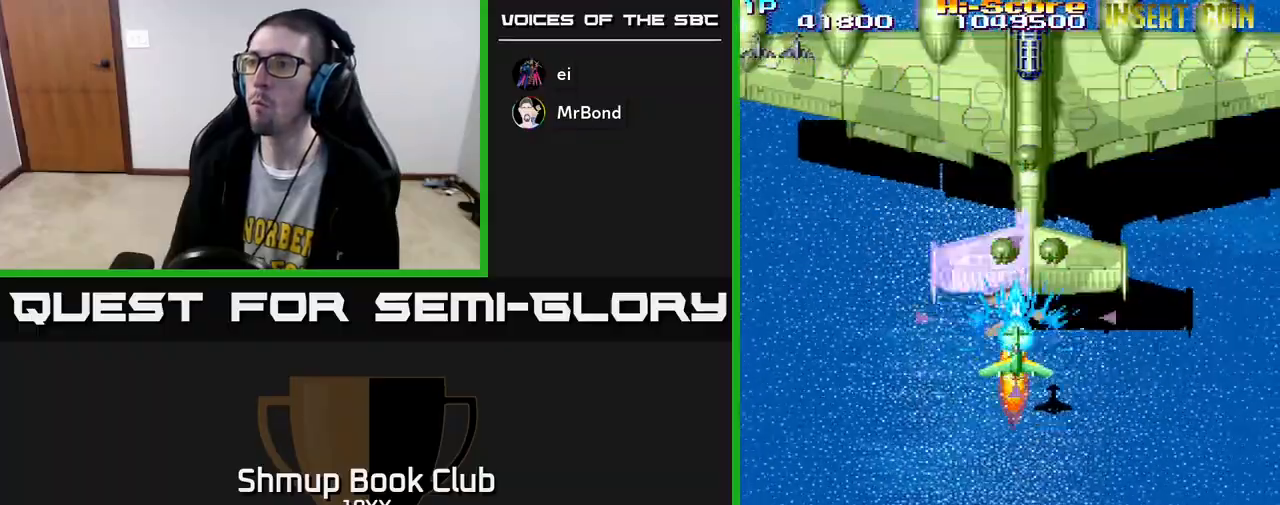
{"buttons": ["R2"], "left_stick": "center", "right_stick": "center", "events": [[167, "DPAD_RIGHT", "down"], [233, "DPAD_RIGHT", "up"]]}
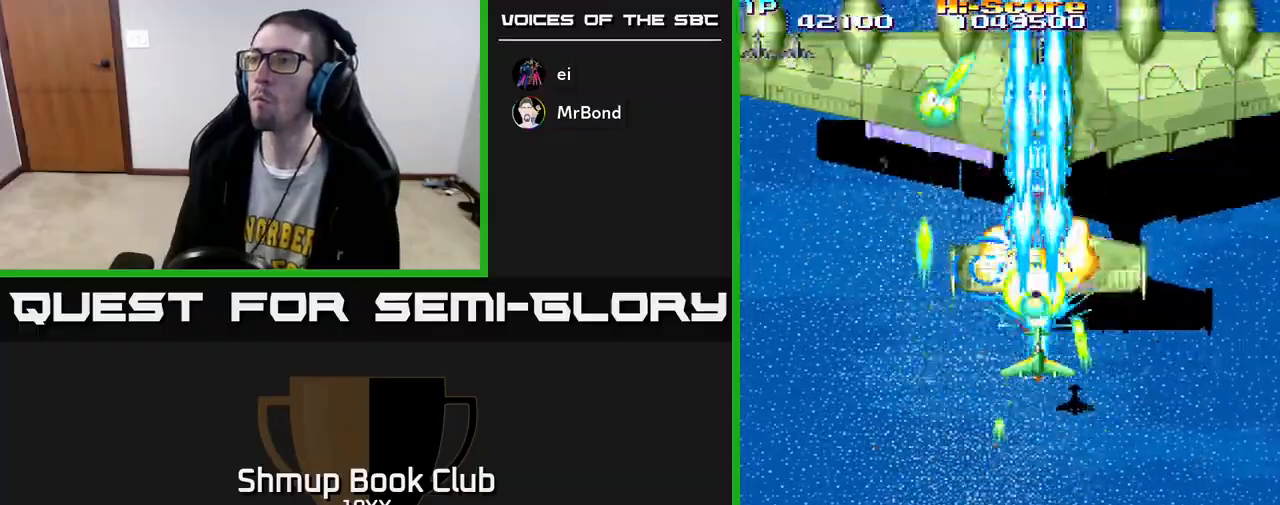
{"buttons": ["R2"], "left_stick": "center", "right_stick": "center", "events": [[17, "DPAD_RIGHT", "down"], [33, "DPAD_RIGHT", "up"], [383, "DPAD_RIGHT", "down"], [433, "DPAD_RIGHT", "up"]]}
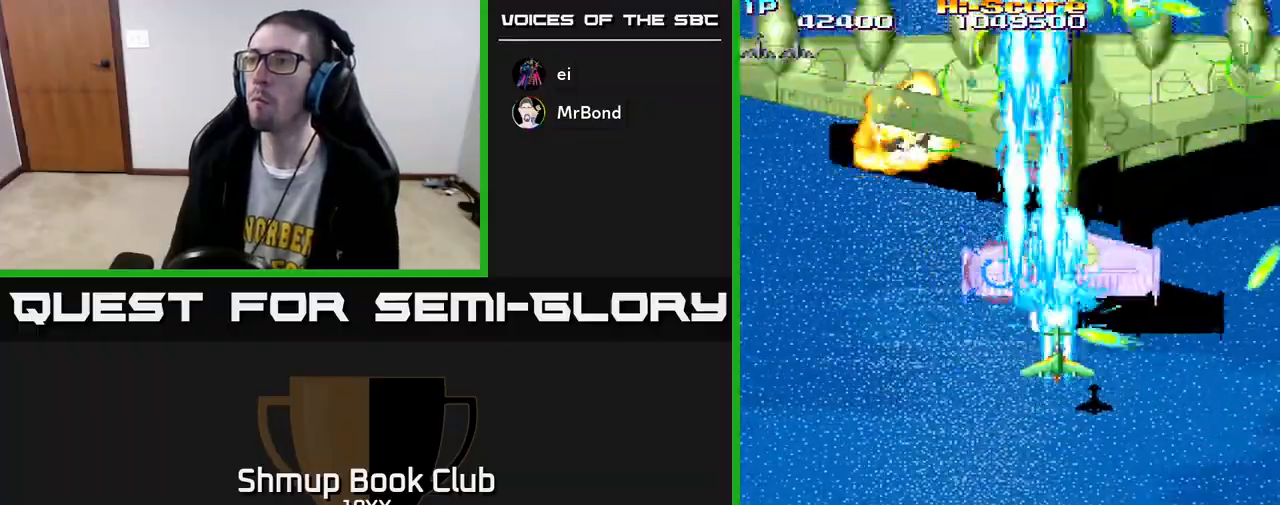
{"buttons": ["R2"], "left_stick": "center", "right_stick": "center", "events": []}
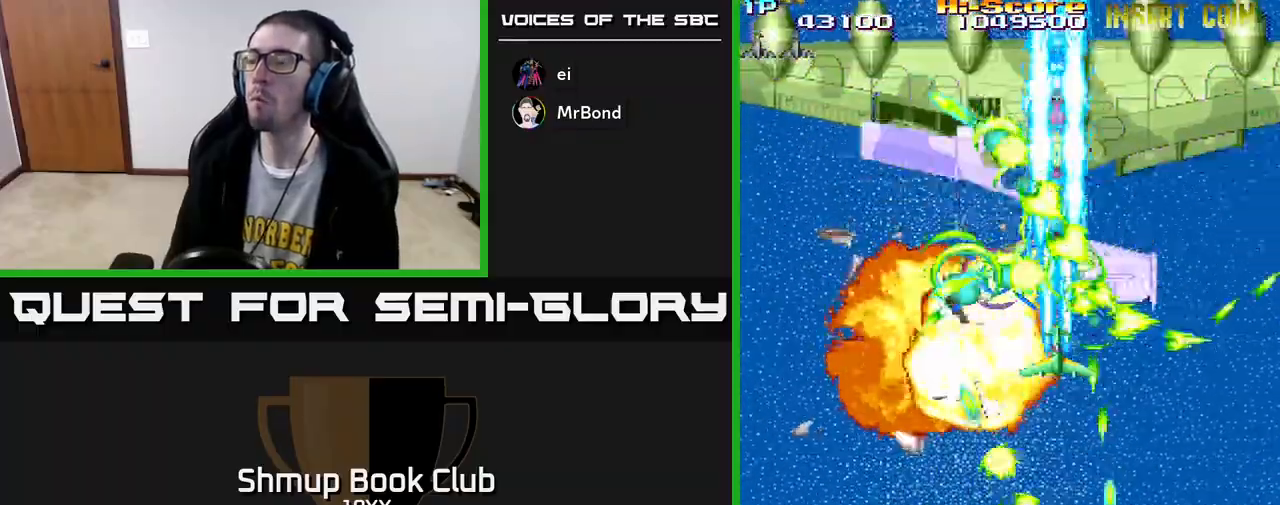
{"buttons": ["R2"], "left_stick": "center", "right_stick": "center", "events": [[50, "DPAD_LEFT", "down"], [83, "DPAD_LEFT", "up"]]}
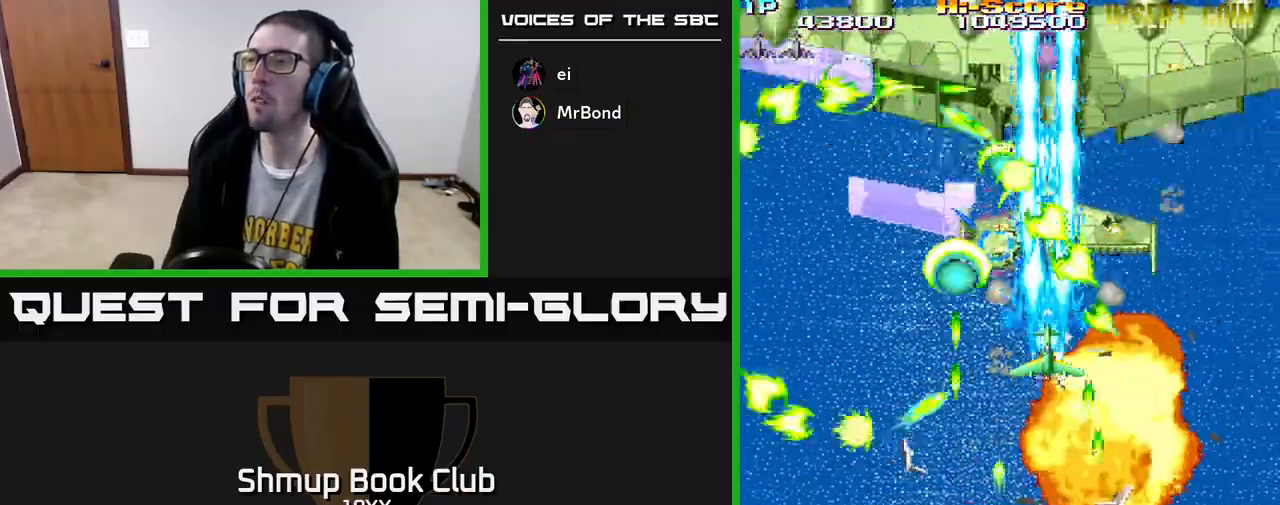
{"buttons": ["R2"], "left_stick": "center", "right_stick": "center", "events": [[83, "DPAD_RIGHT", "down"], [100, "DPAD_RIGHT", "up"], [400, "DPAD_UP", "down"], [417, "DPAD_LEFT", "down"], [500, "DPAD_LEFT", "up"], [500, "DPAD_UP", "up"]]}
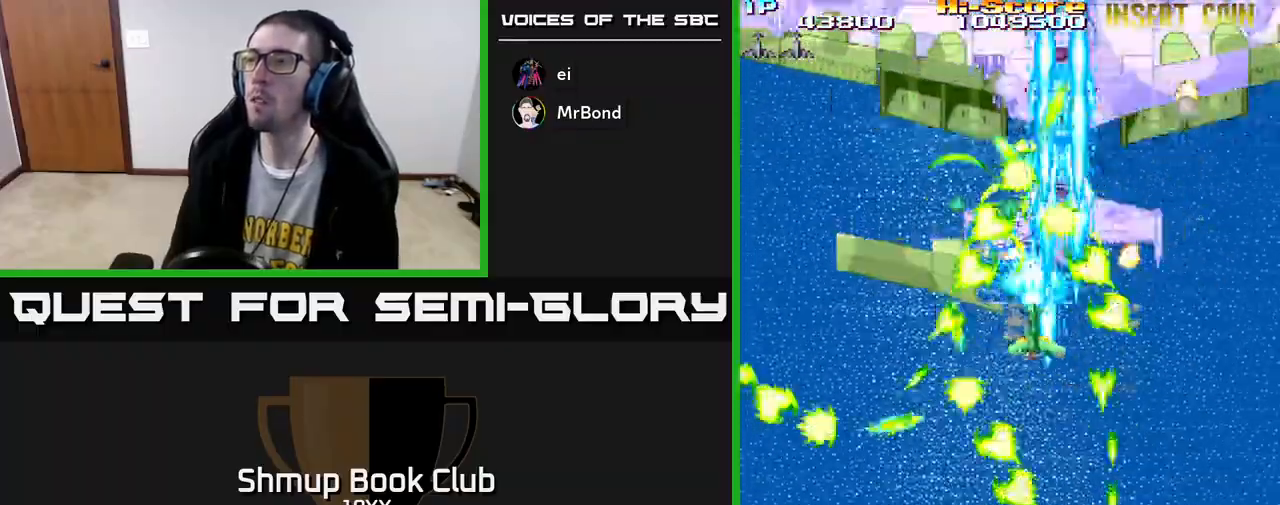
{"buttons": ["R2"], "left_stick": "center", "right_stick": "center", "events": [[217, "DPAD_RIGHT", "down"], [267, "DPAD_RIGHT", "up"]]}
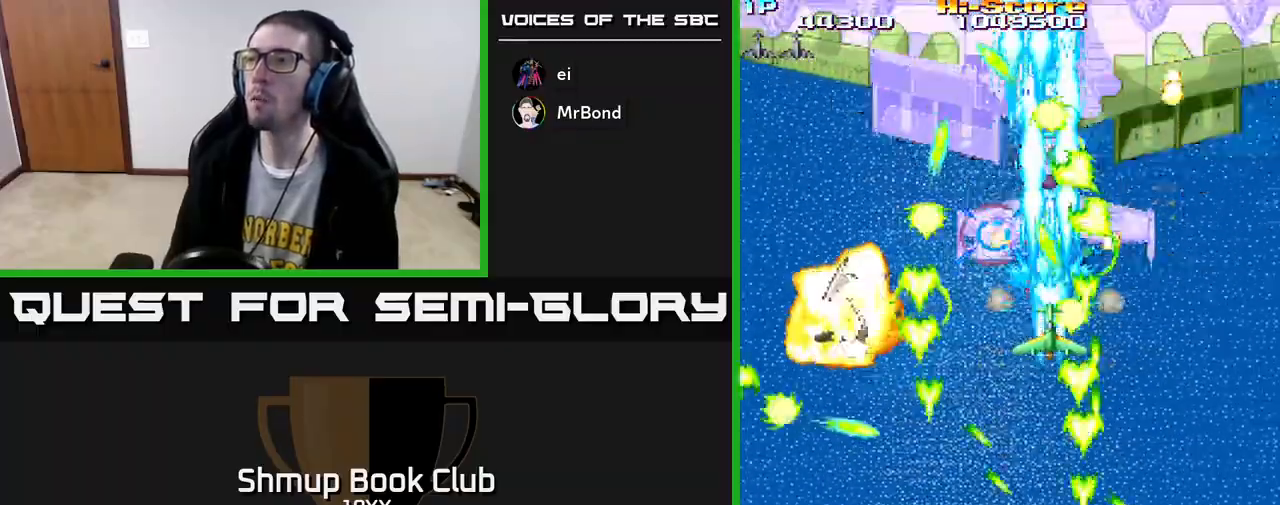
{"buttons": ["R2"], "left_stick": "center", "right_stick": "center", "events": [[433, "DPAD_LEFT", "down"], [467, "DPAD_LEFT", "up"]]}
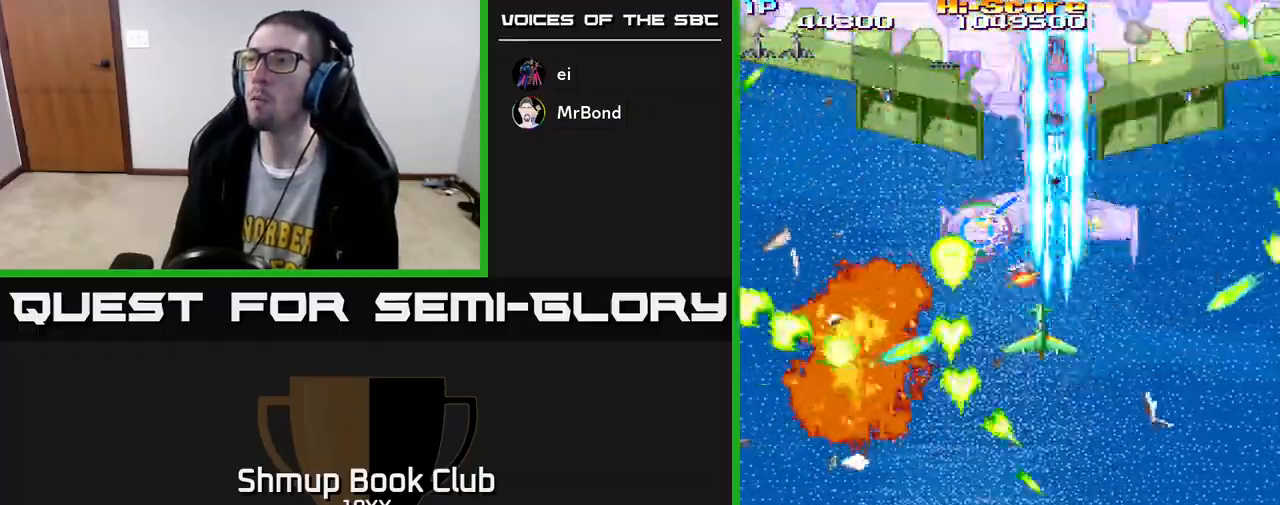
{"buttons": ["R2"], "left_stick": "center", "right_stick": "center", "events": []}
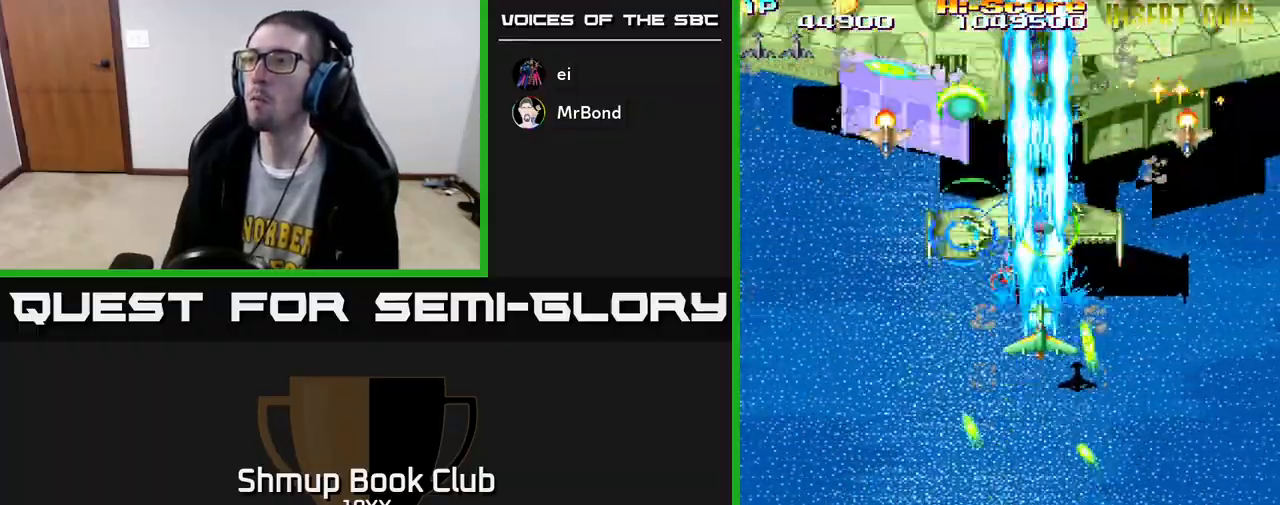
{"buttons": ["A", "R2"], "left_stick": "center", "right_stick": "center", "events": [[383, "DPAD_UP", "down"], [417, "A", "down"], [450, "DPAD_UP", "up"]]}
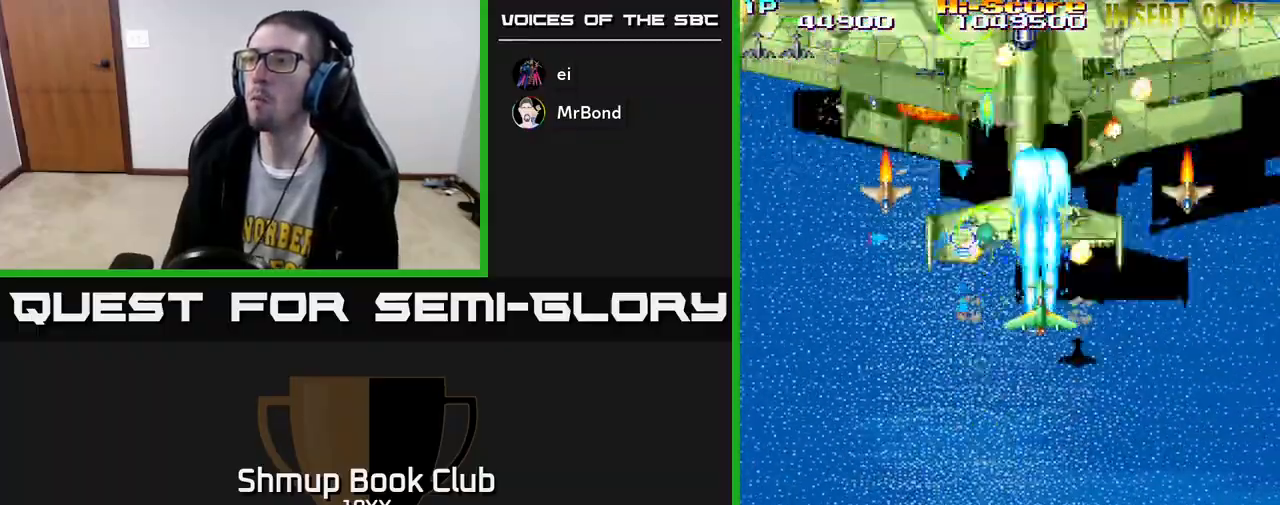
{"buttons": ["R2"], "left_stick": "center", "right_stick": "center", "events": [[167, "A", "up"], [267, "DPAD_LEFT", "down"], [300, "DPAD_LEFT", "up"]]}
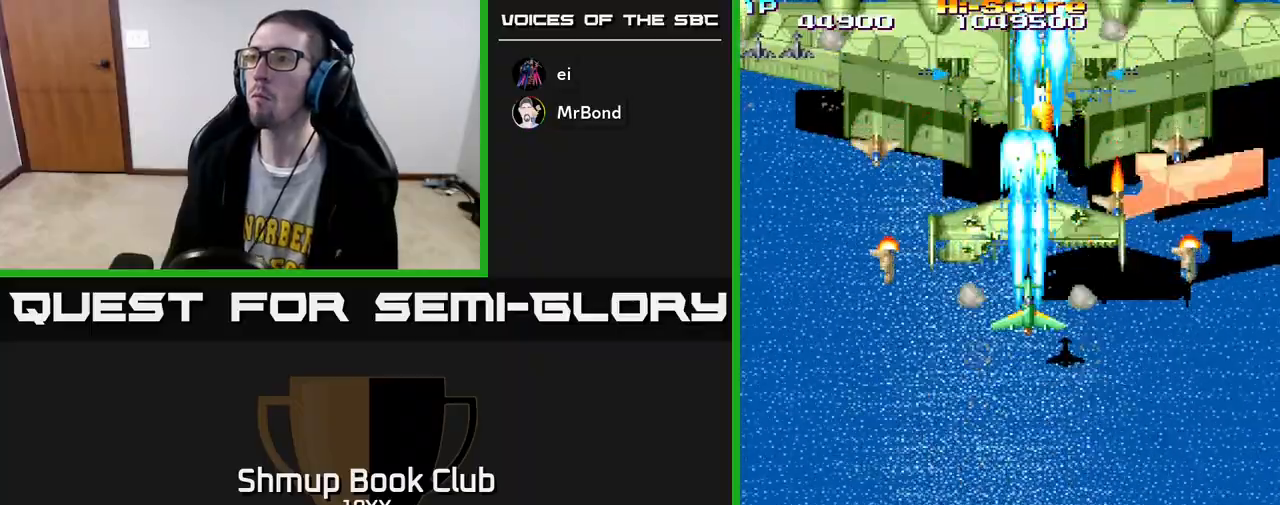
{"buttons": ["R2"], "left_stick": "center", "right_stick": "center", "events": []}
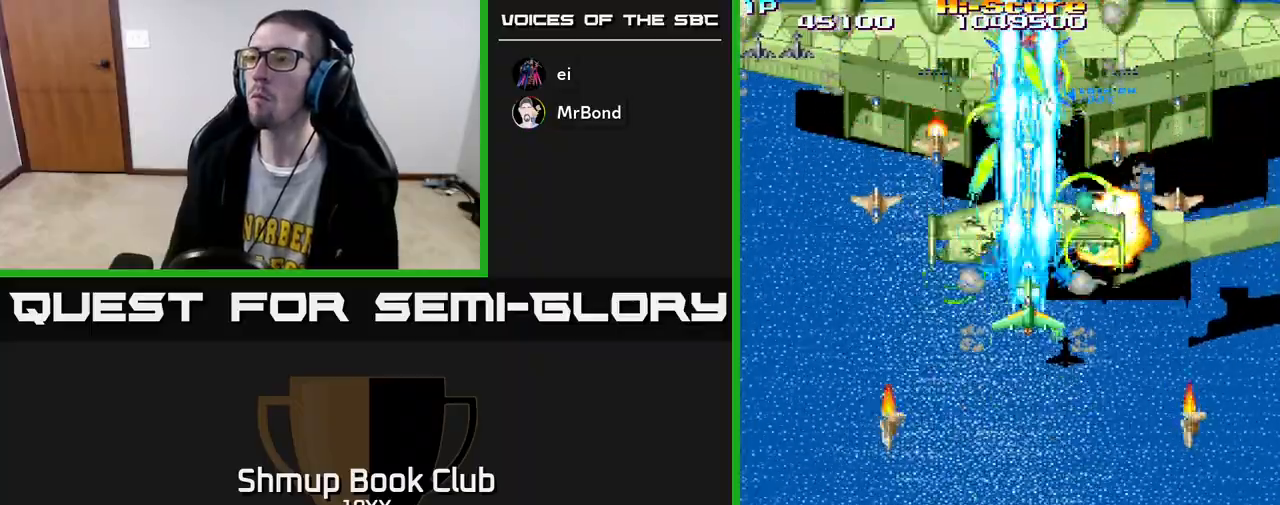
{"buttons": ["R2"], "left_stick": "center", "right_stick": "center", "events": []}
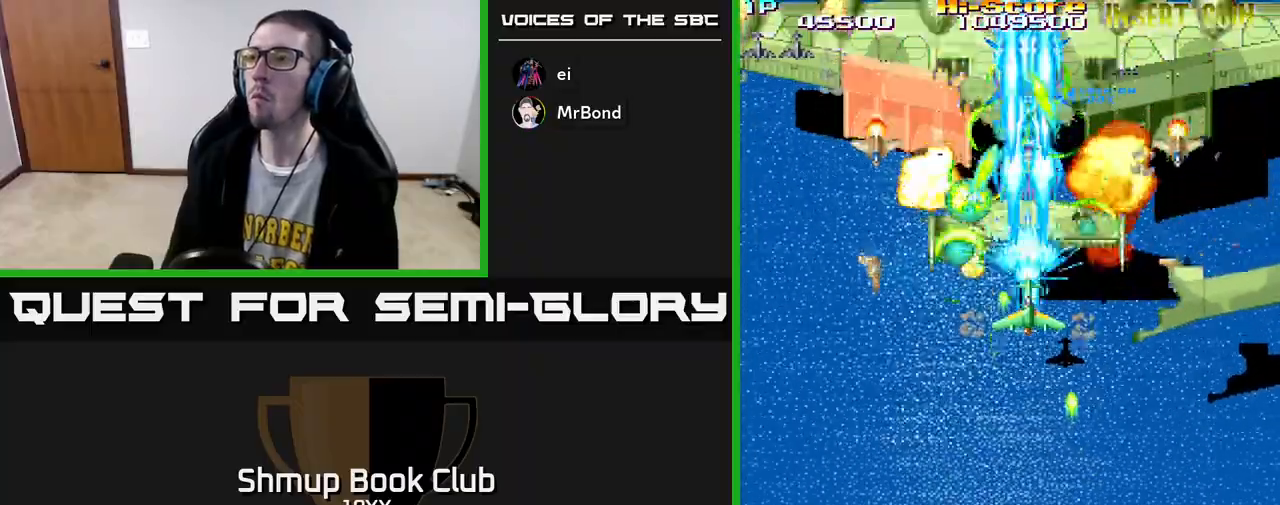
{"buttons": ["R2"], "left_stick": "center", "right_stick": "center", "events": []}
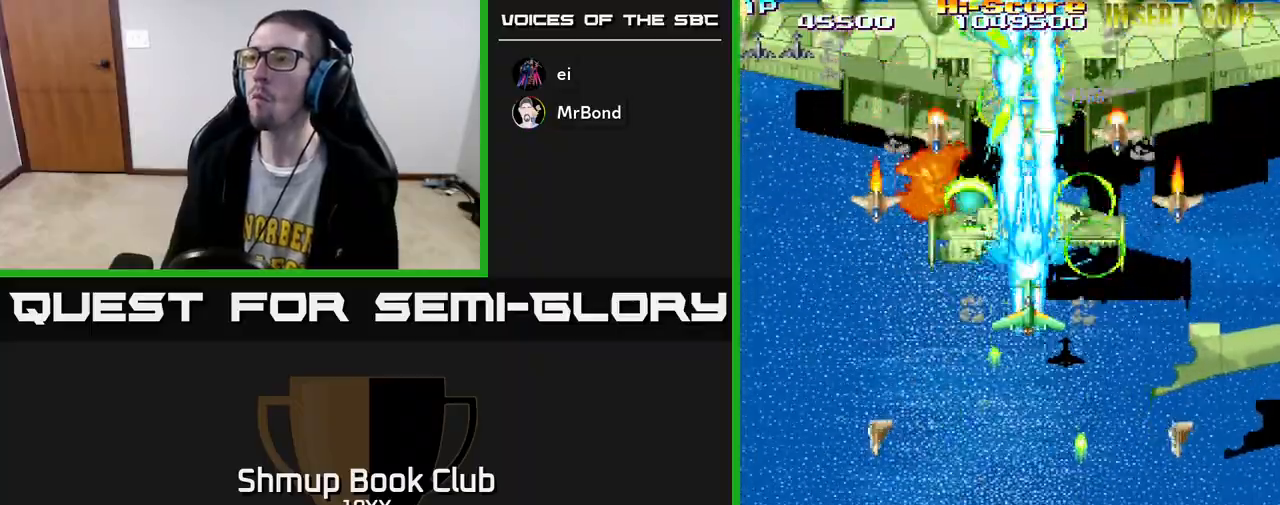
{"buttons": ["R2"], "left_stick": "center", "right_stick": "center", "events": [[83, "DPAD_UP", "down"], [117, "DPAD_UP", "up"]]}
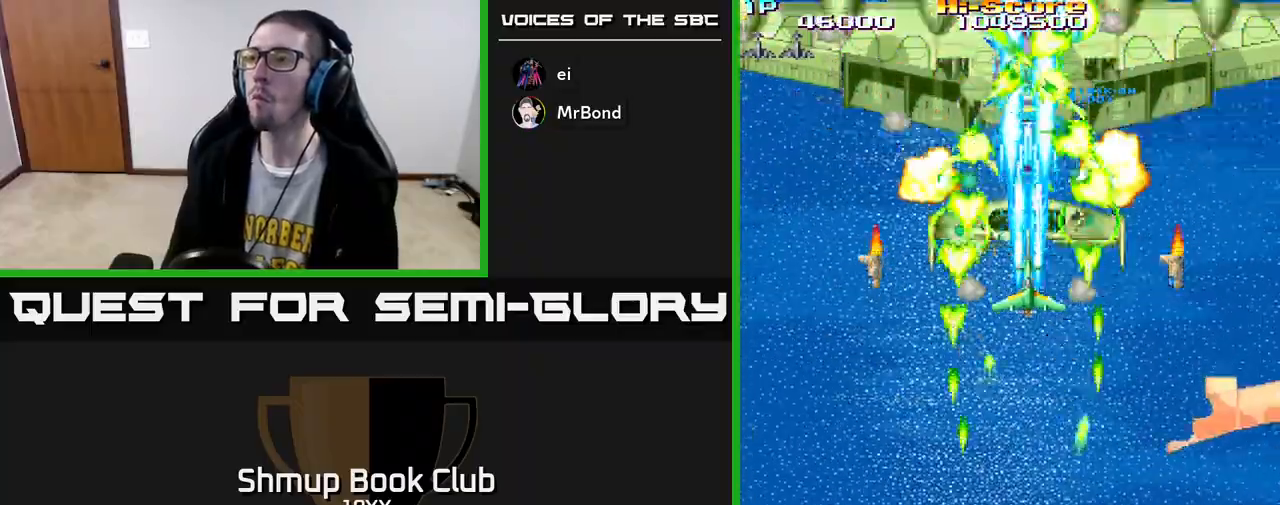
{"buttons": ["R2"], "left_stick": "center", "right_stick": "center", "events": []}
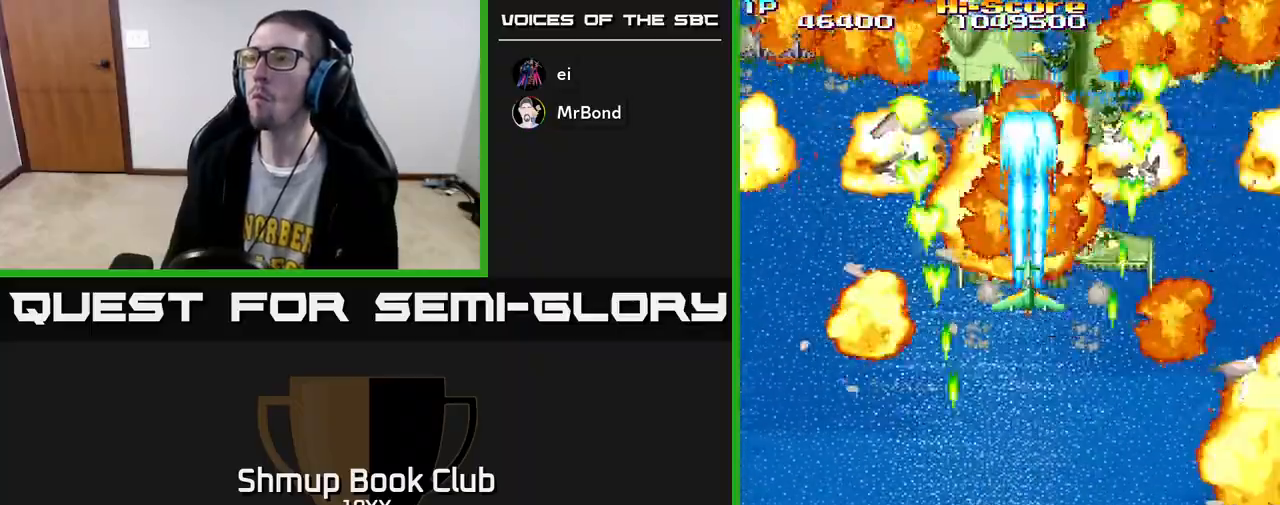
{"buttons": ["R2", "DPAD_DOWN"], "left_stick": "center", "right_stick": "center", "events": [[217, "DPAD_DOWN", "down"]]}
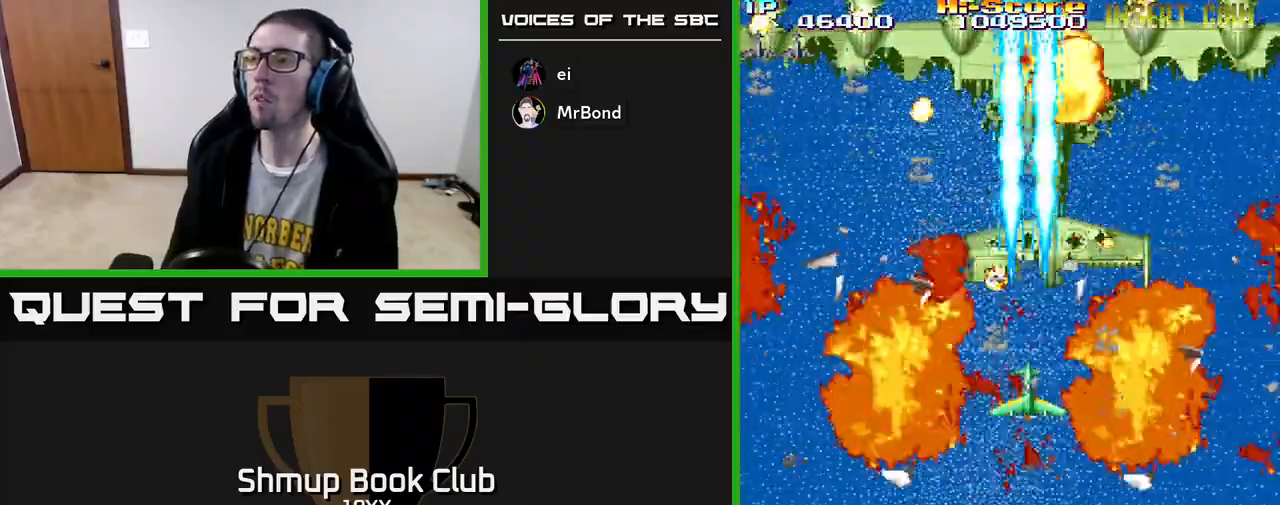
{"buttons": ["R2", "DPAD_DOWN"], "left_stick": "center", "right_stick": "center", "events": [[100, "DPAD_RIGHT", "down"], [383, "DPAD_RIGHT", "up"]]}
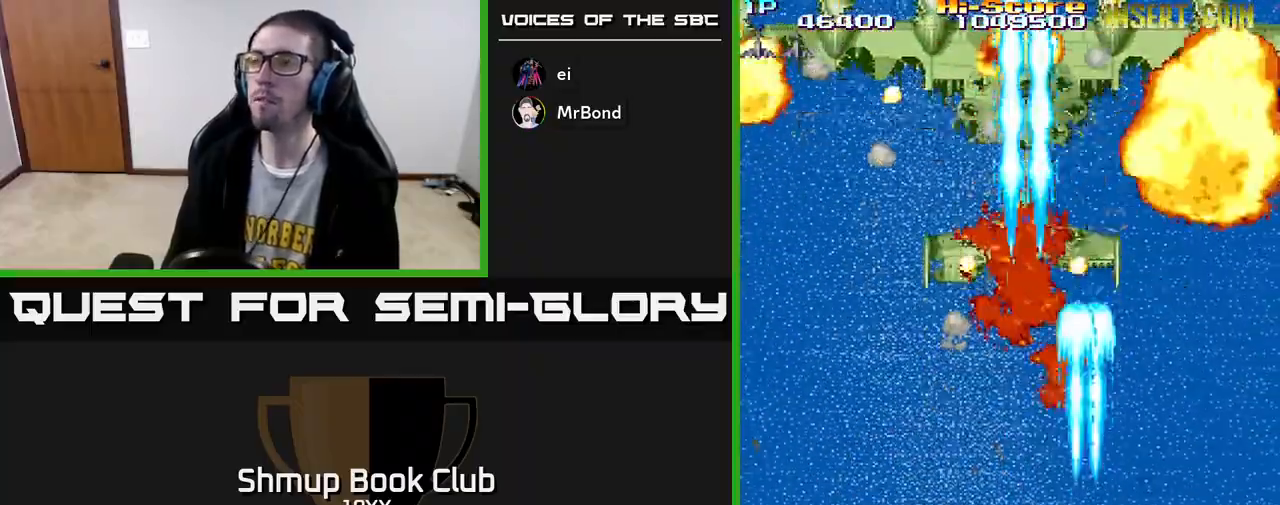
{"buttons": ["R2", "DPAD_LEFT"], "left_stick": "center", "right_stick": "center", "events": [[183, "DPAD_RIGHT", "down"], [300, "DPAD_RIGHT", "up"], [350, "DPAD_DOWN", "up"], [350, "DPAD_LEFT", "down"]]}
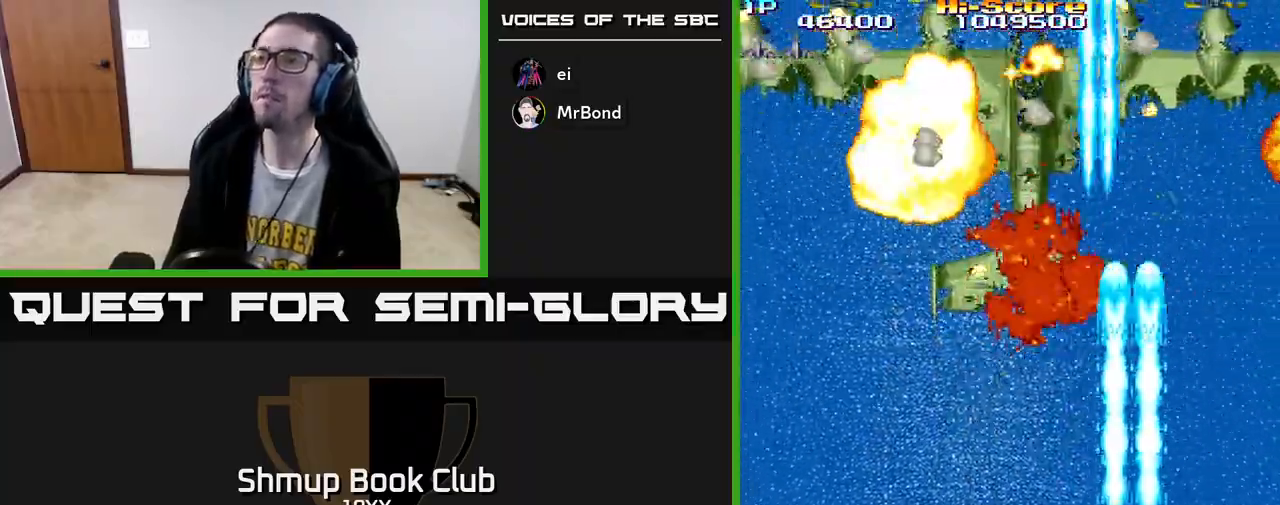
{"buttons": ["R2"], "left_stick": "center", "right_stick": "center", "events": [[483, "DPAD_LEFT", "up"]]}
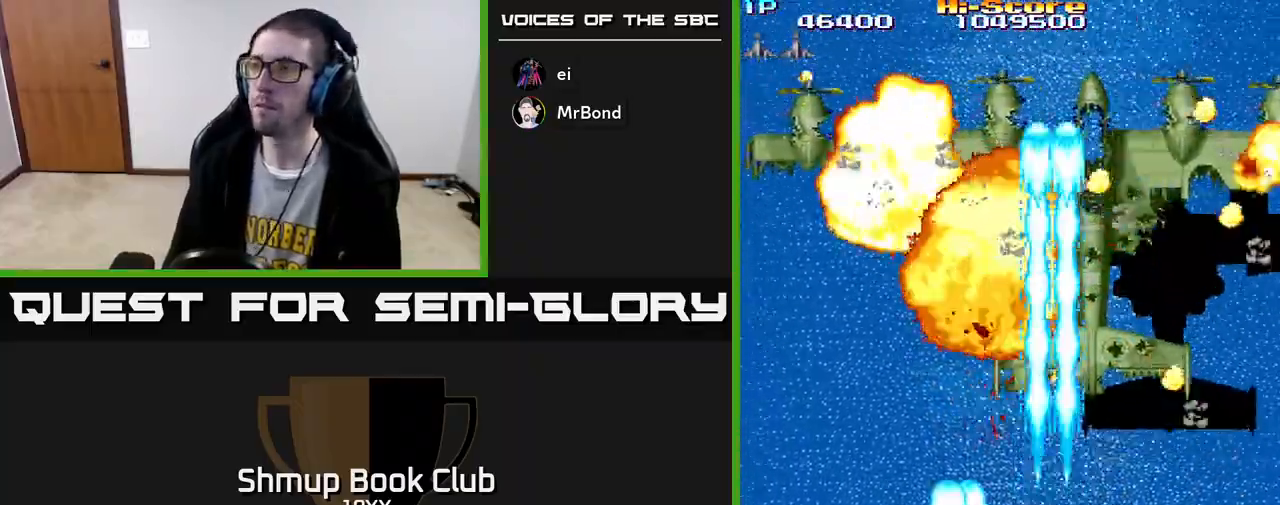
{"buttons": ["R2"], "left_stick": "center", "right_stick": "center", "events": [[33, "DPAD_RIGHT", "down"], [317, "DPAD_RIGHT", "up"], [317, "DPAD_UP", "down"], [433, "DPAD_UP", "up"]]}
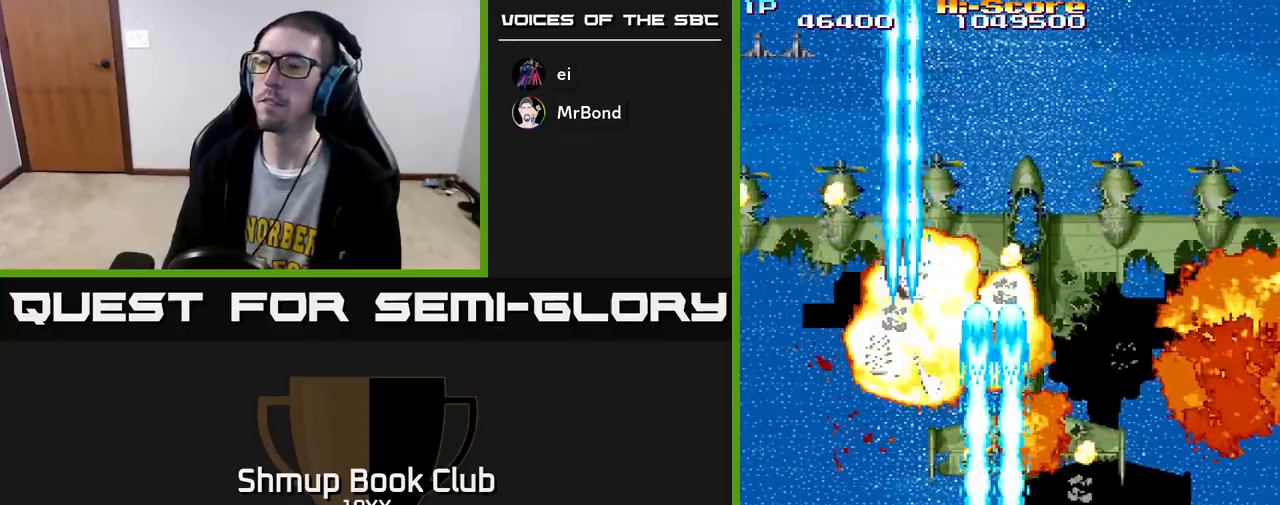
{"buttons": ["R2"], "left_stick": "center", "right_stick": "center", "events": []}
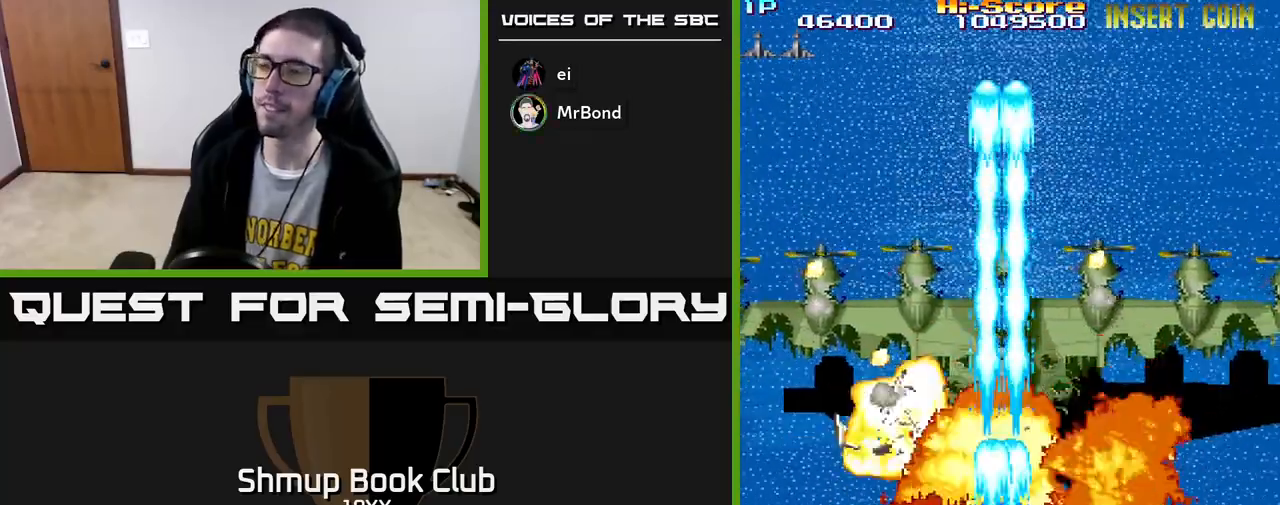
{"buttons": ["R2"], "left_stick": "center", "right_stick": "center", "events": []}
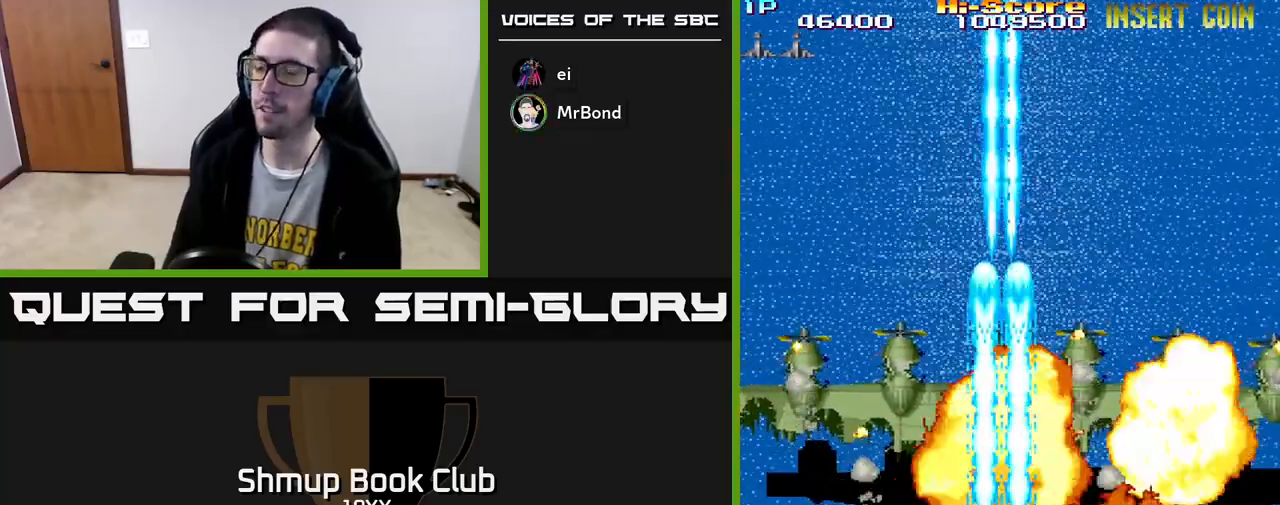
{"buttons": ["R2"], "left_stick": "center", "right_stick": "center", "events": []}
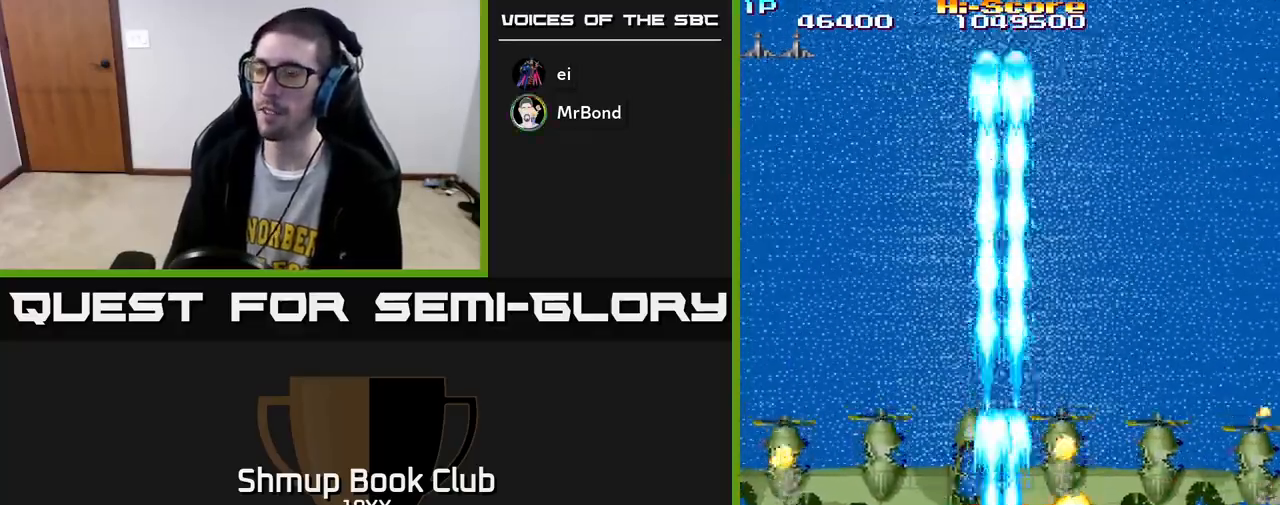
{"buttons": ["R2"], "left_stick": "center", "right_stick": "center", "events": [[200, "DPAD_UP", "down"], [433, "DPAD_UP", "up"]]}
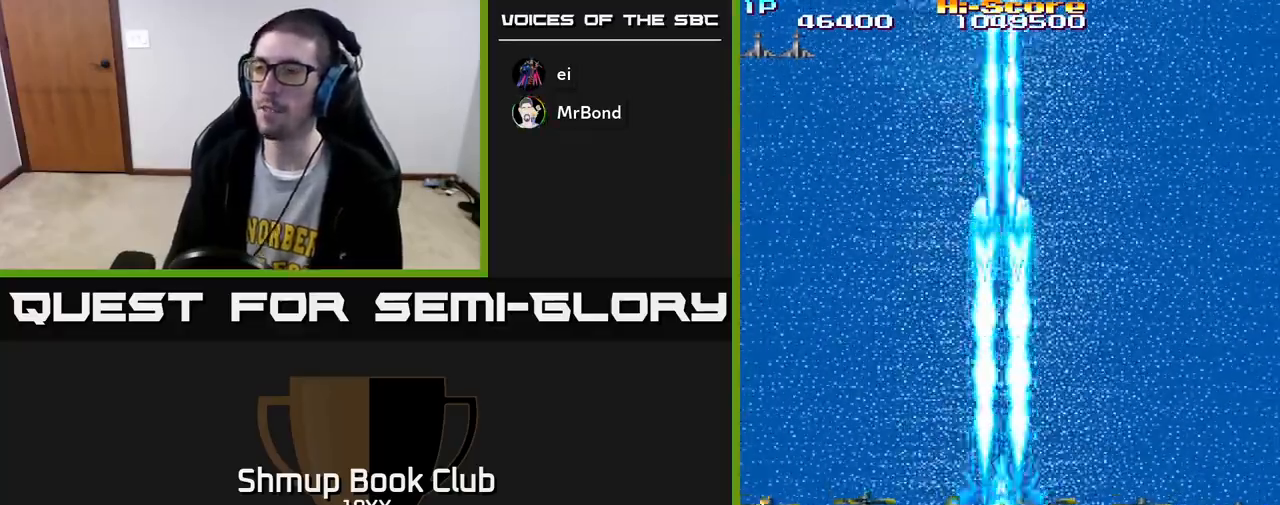
{"buttons": ["R2"], "left_stick": "center", "right_stick": "center", "events": []}
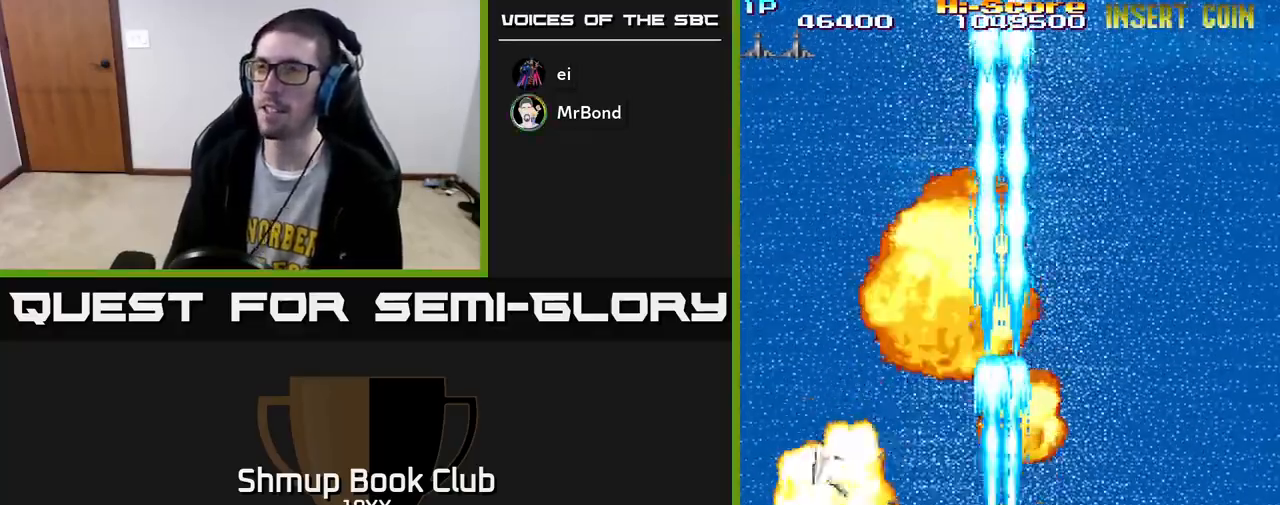
{"buttons": ["R2", "DPAD_UP"], "left_stick": "center", "right_stick": "center", "events": [[333, "DPAD_UP", "down"]]}
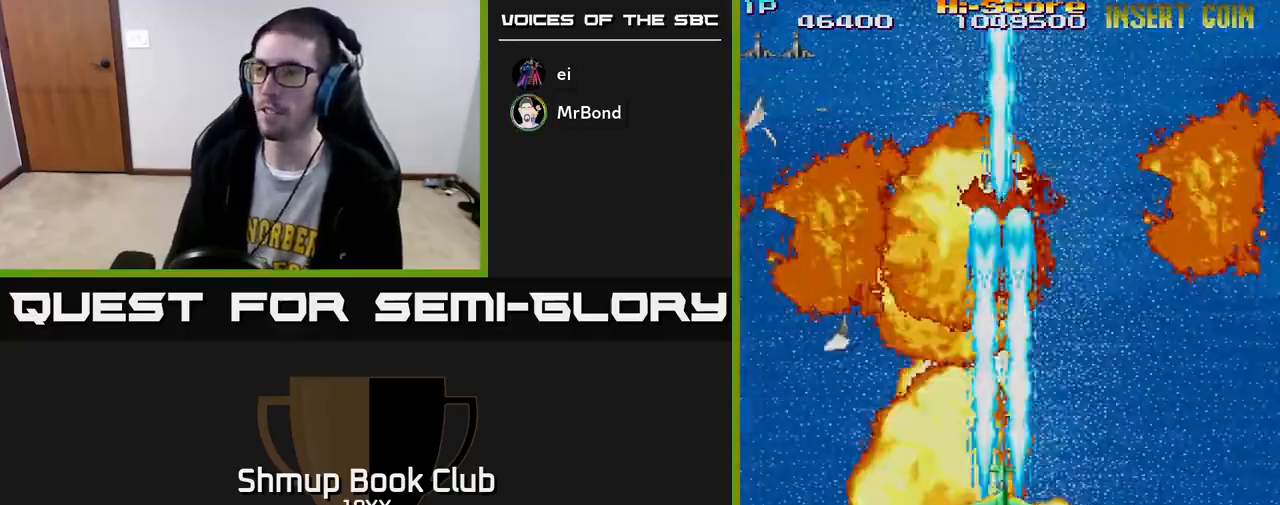
{"buttons": [], "left_stick": "center", "right_stick": "center", "events": [[83, "DPAD_UP", "up"], [167, "R2", "up"]]}